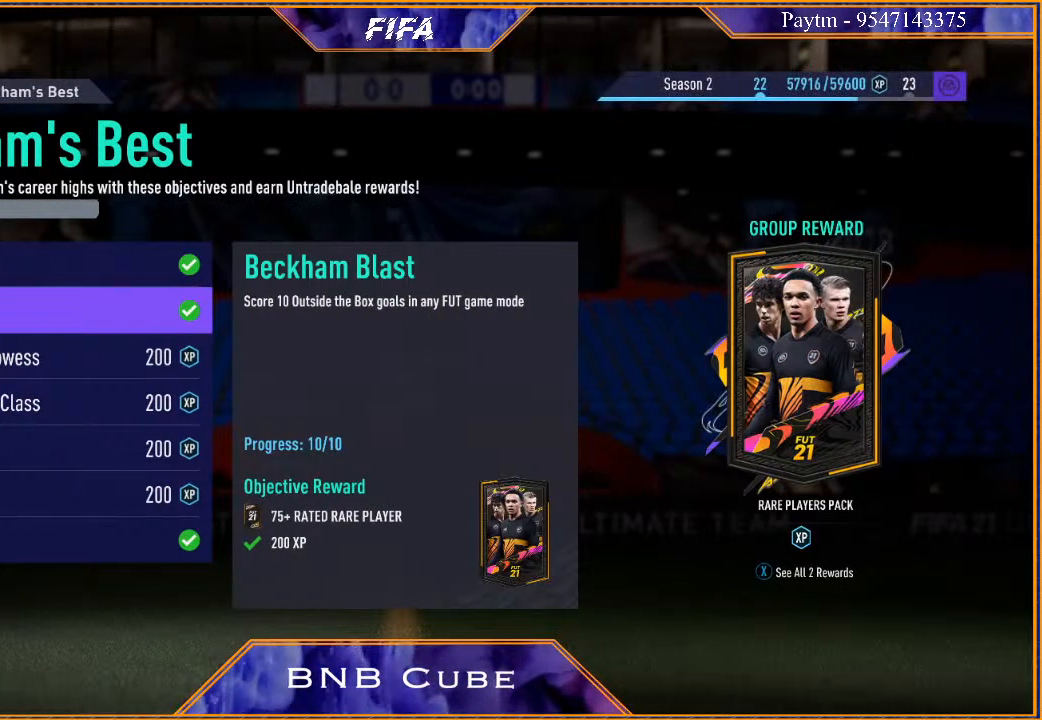
Gameplay with a controller (Xbox layout); each line is a JSON object with the inputs held at the frame after it. "events" lists button and stick changes between this image and that frame as [ms after this image, input, new state], when the widget could be followed in between.
{"buttons": [], "left_stick": "center", "right_stick": "center", "events": [[100, "B", "up"]]}
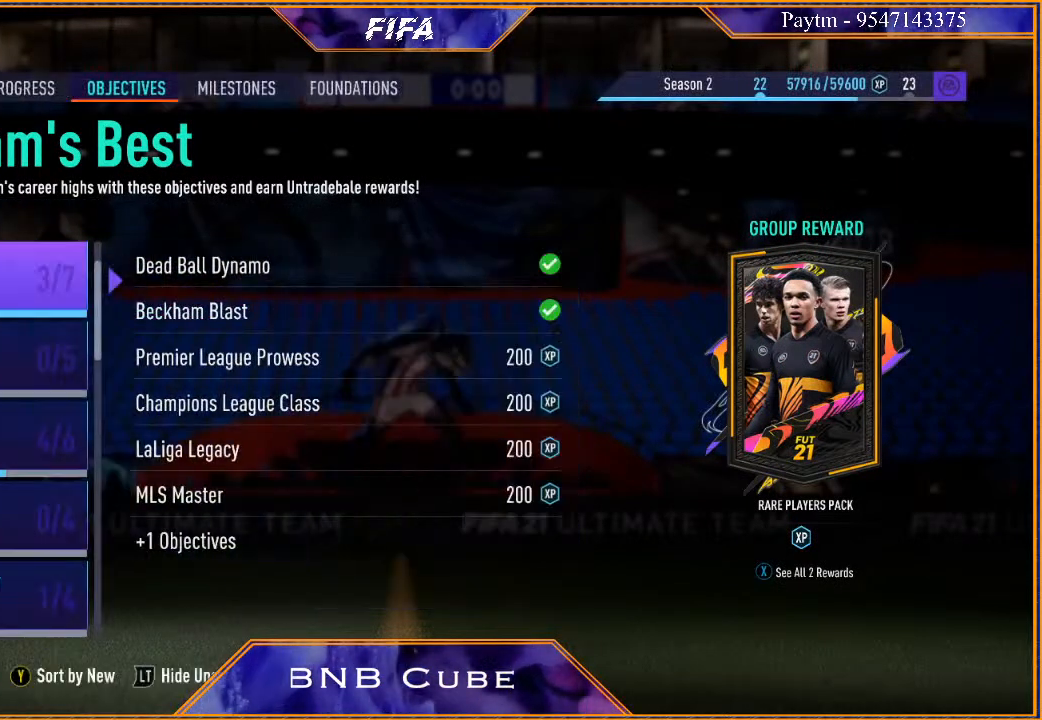
{"buttons": [], "left_stick": "center", "right_stick": "center", "events": [[100, "R1", "down"], [200, "R1", "up"]]}
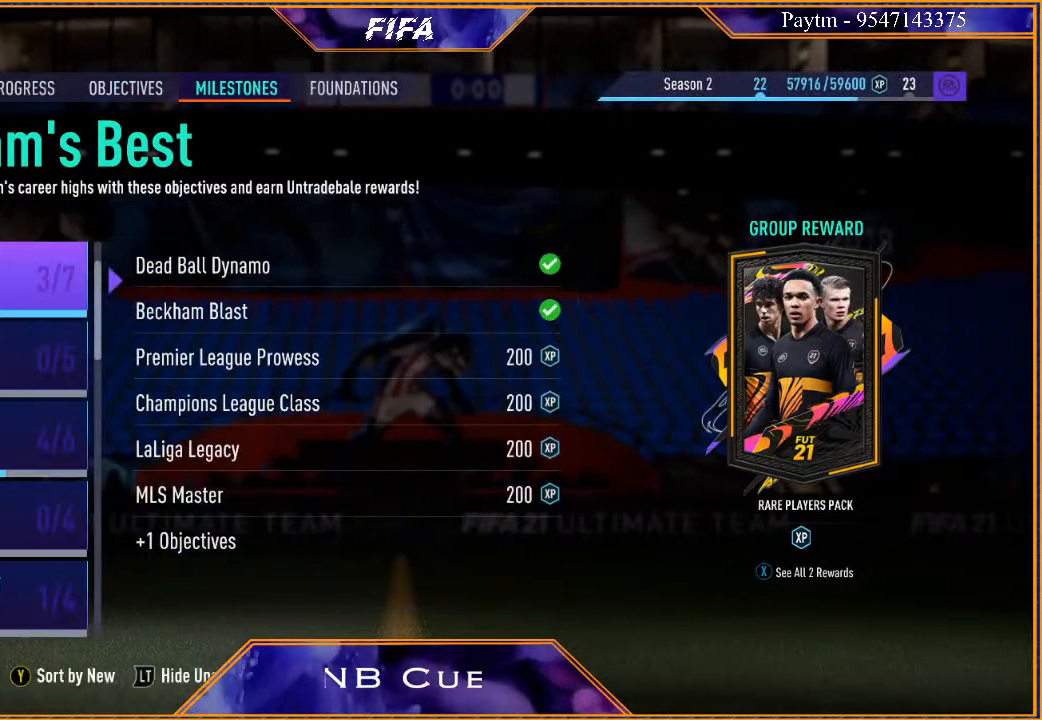
{"buttons": [], "left_stick": "center", "right_stick": "center", "events": []}
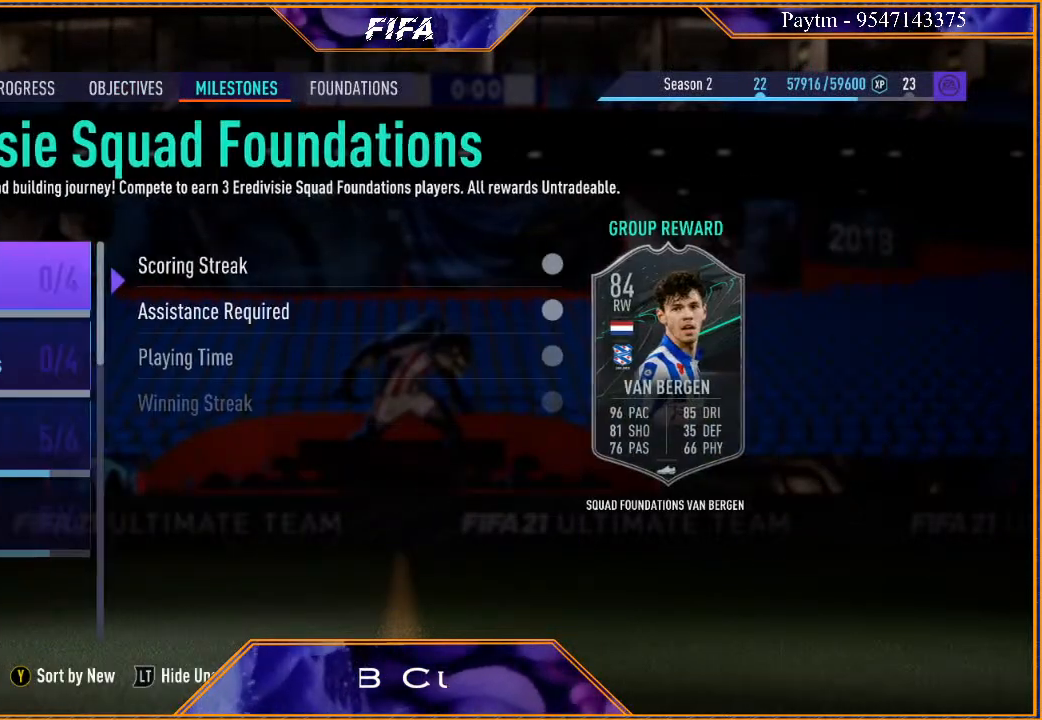
{"buttons": [], "left_stick": "center", "right_stick": "center", "events": []}
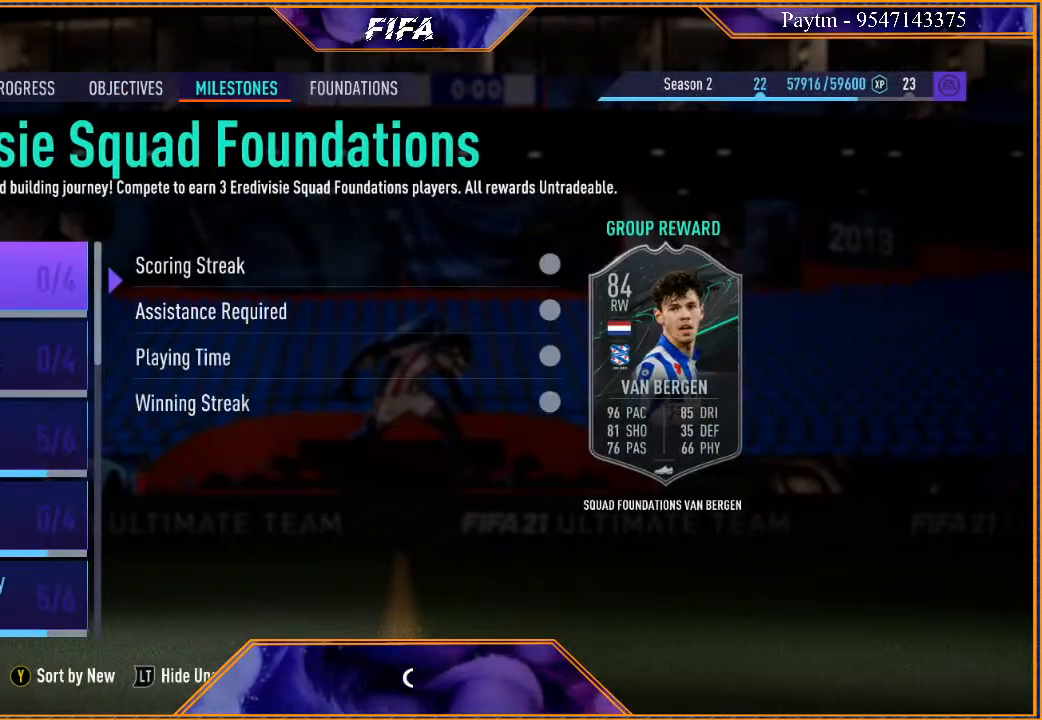
{"buttons": [], "left_stick": "center", "right_stick": "center", "events": [[333, "A", "down"], [467, "A", "up"]]}
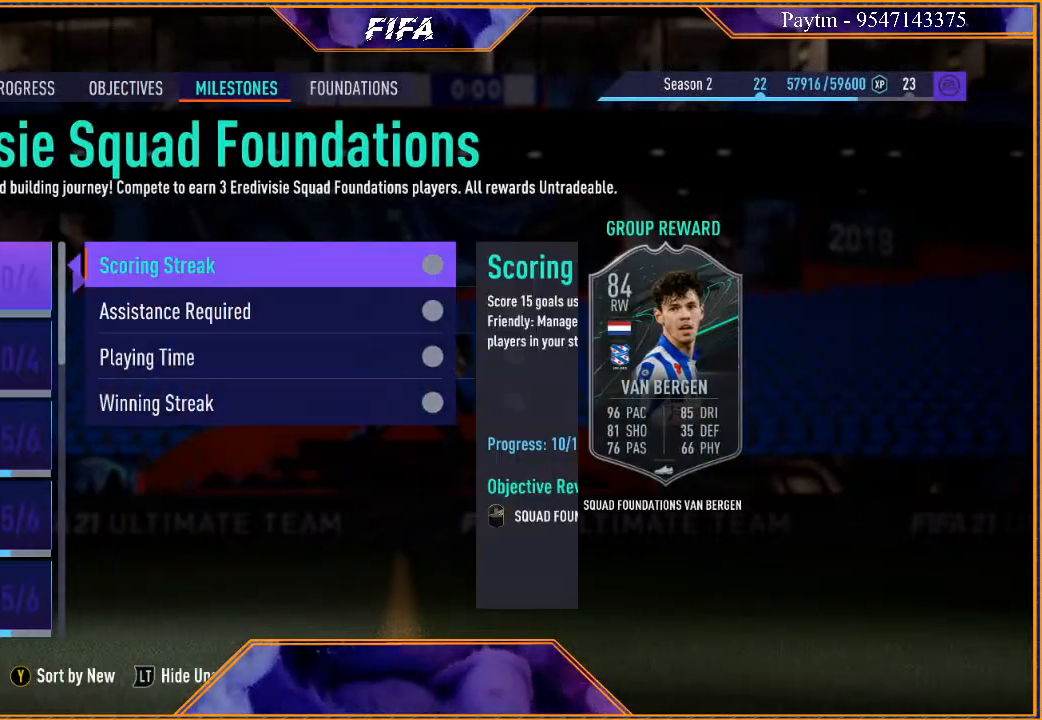
{"buttons": [], "left_stick": "center", "right_stick": "center", "events": []}
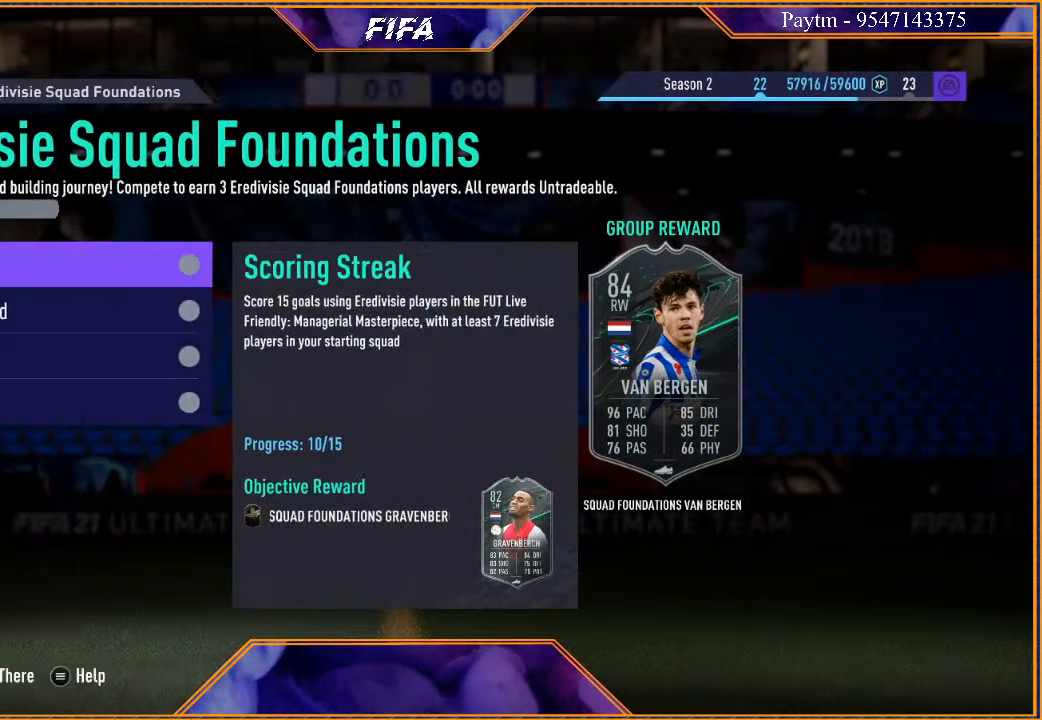
{"buttons": [], "left_stick": "down", "right_stick": "center", "events": [[433, "left_stick", "down"]]}
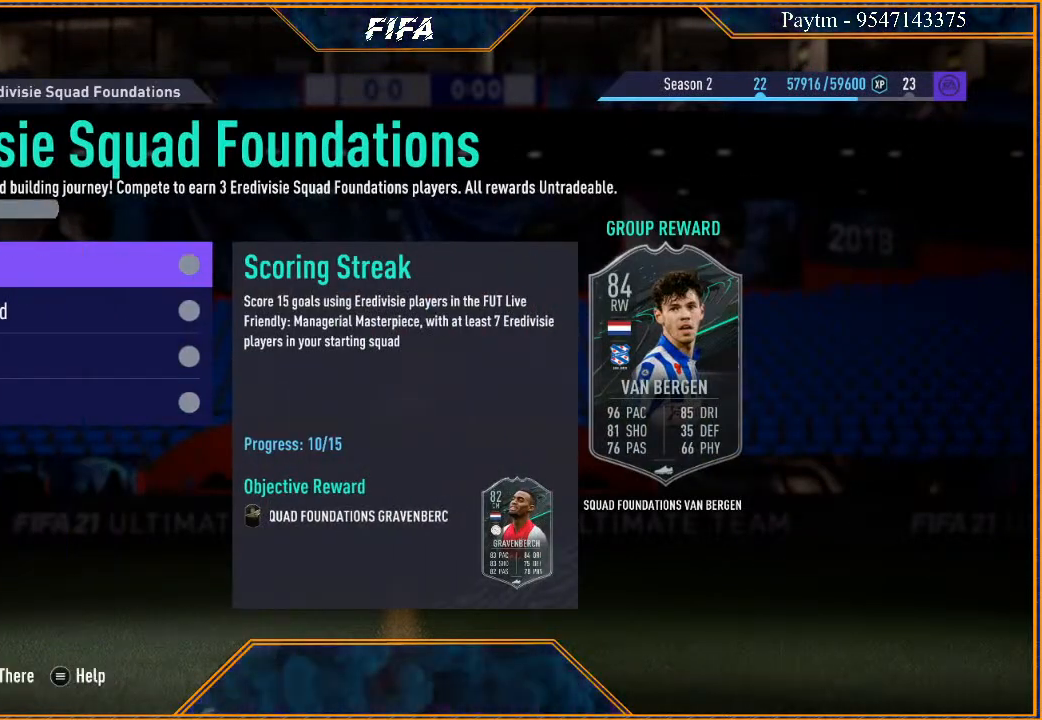
{"buttons": [], "left_stick": "center", "right_stick": "center", "events": [[100, "left_stick", "center"]]}
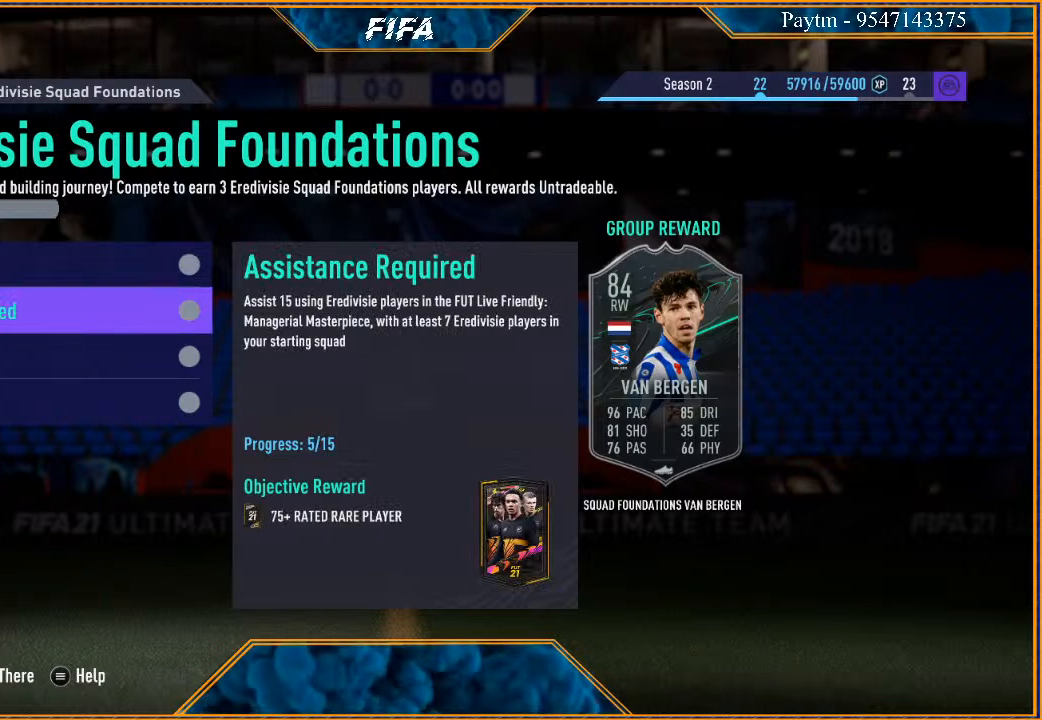
{"buttons": [], "left_stick": "center", "right_stick": "center", "events": []}
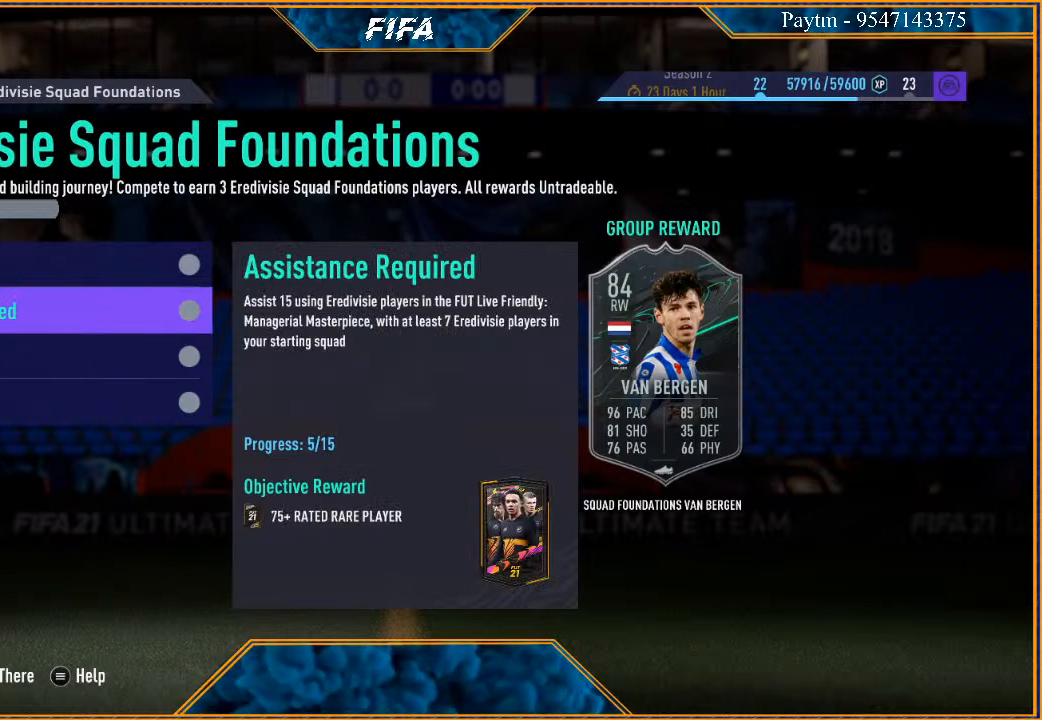
{"buttons": [], "left_stick": "center", "right_stick": "center", "events": []}
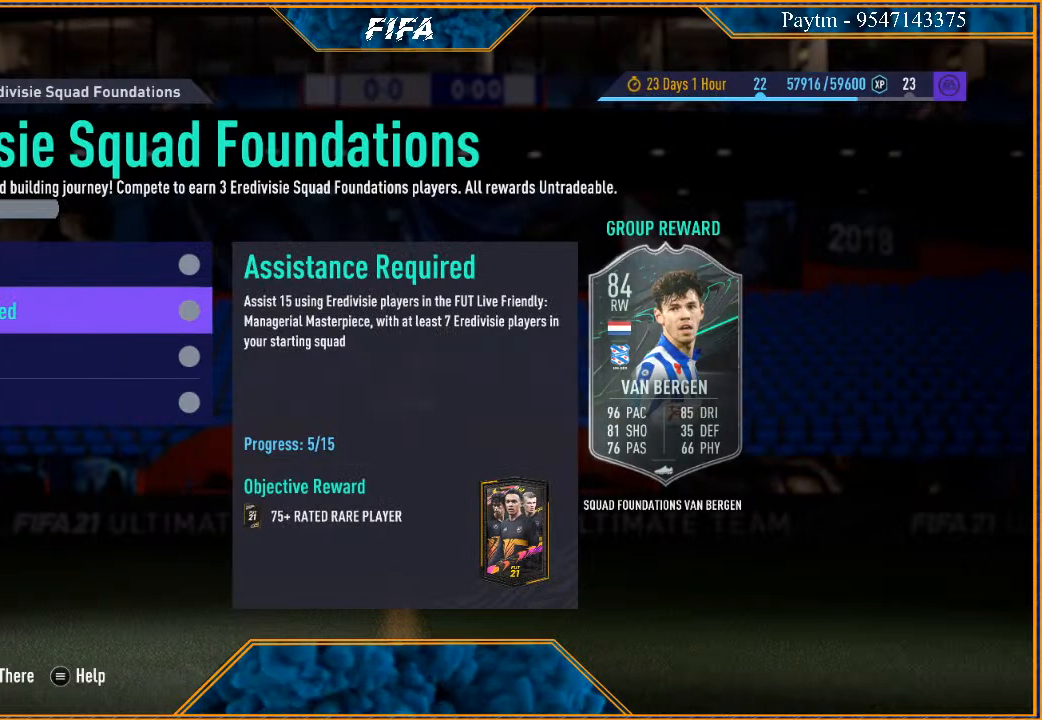
{"buttons": [], "left_stick": "center", "right_stick": "center", "events": []}
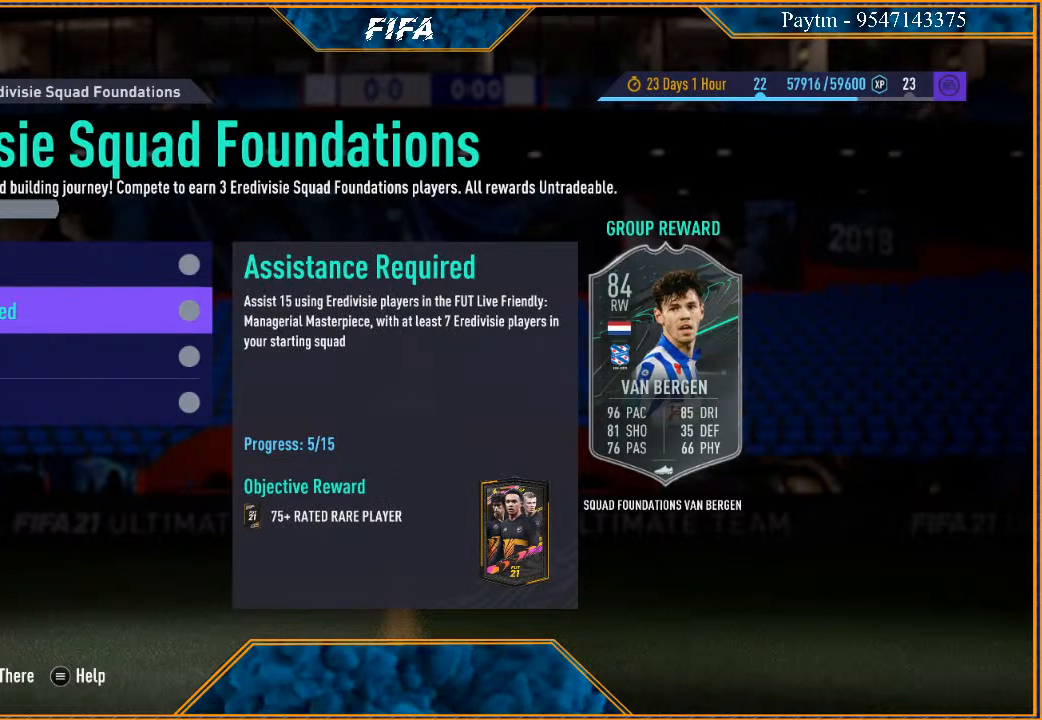
{"buttons": [], "left_stick": "up", "right_stick": "center", "events": [[400, "left_stick", "up"]]}
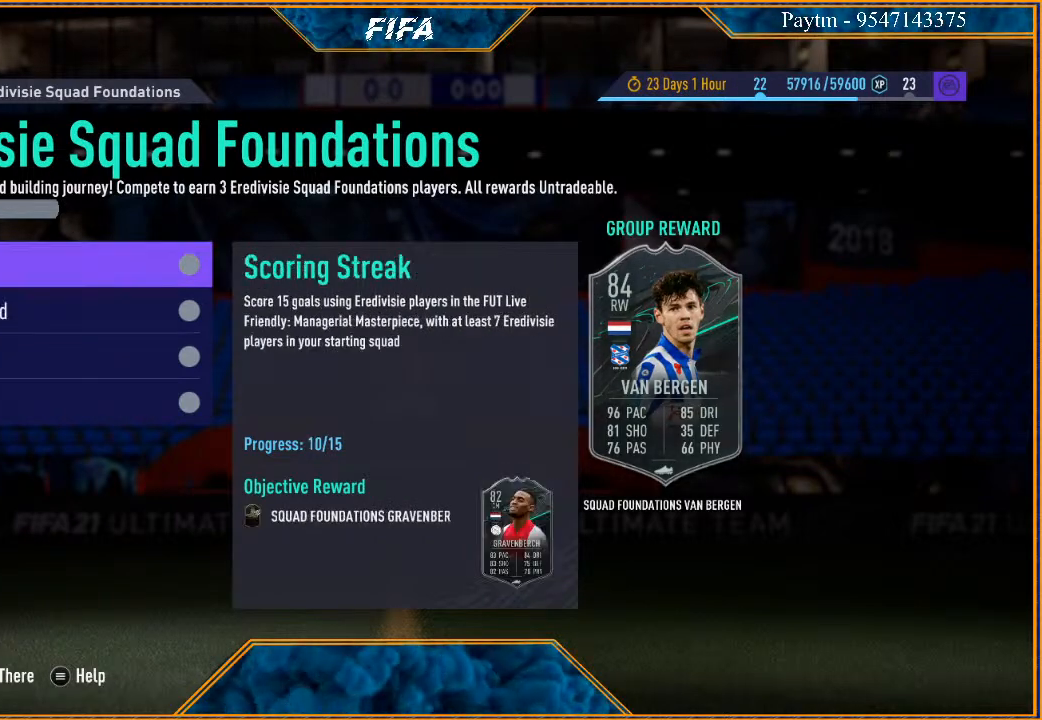
{"buttons": [], "left_stick": "center", "right_stick": "center", "events": [[33, "left_stick", "center"]]}
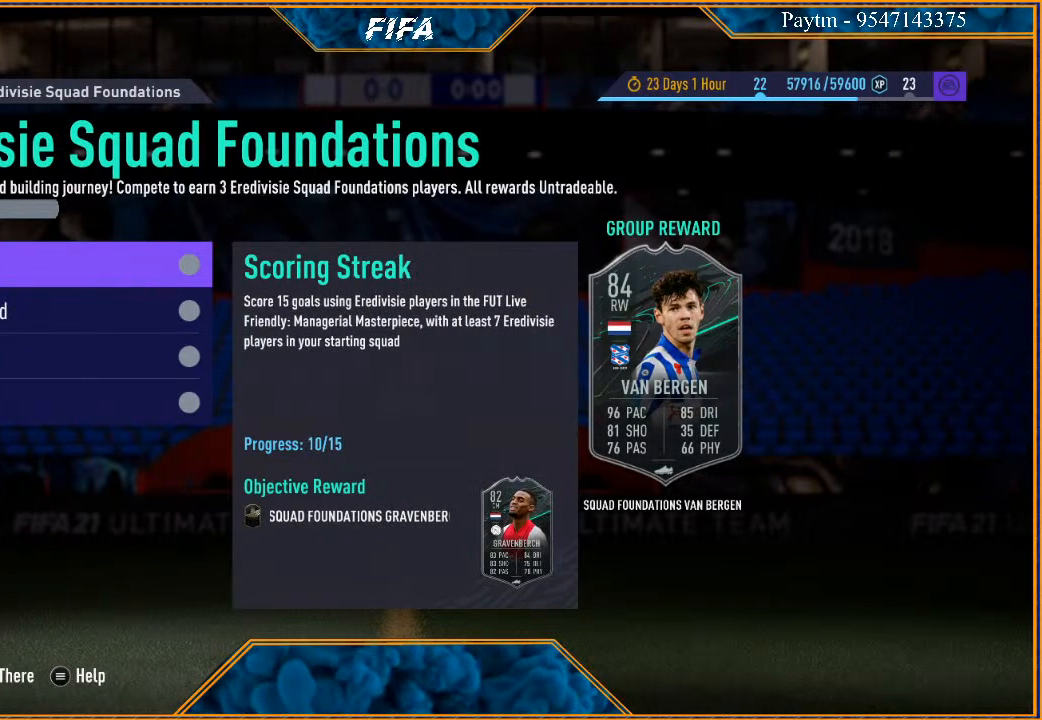
{"buttons": ["B"], "left_stick": "center", "right_stick": "center", "events": [[400, "B", "down"]]}
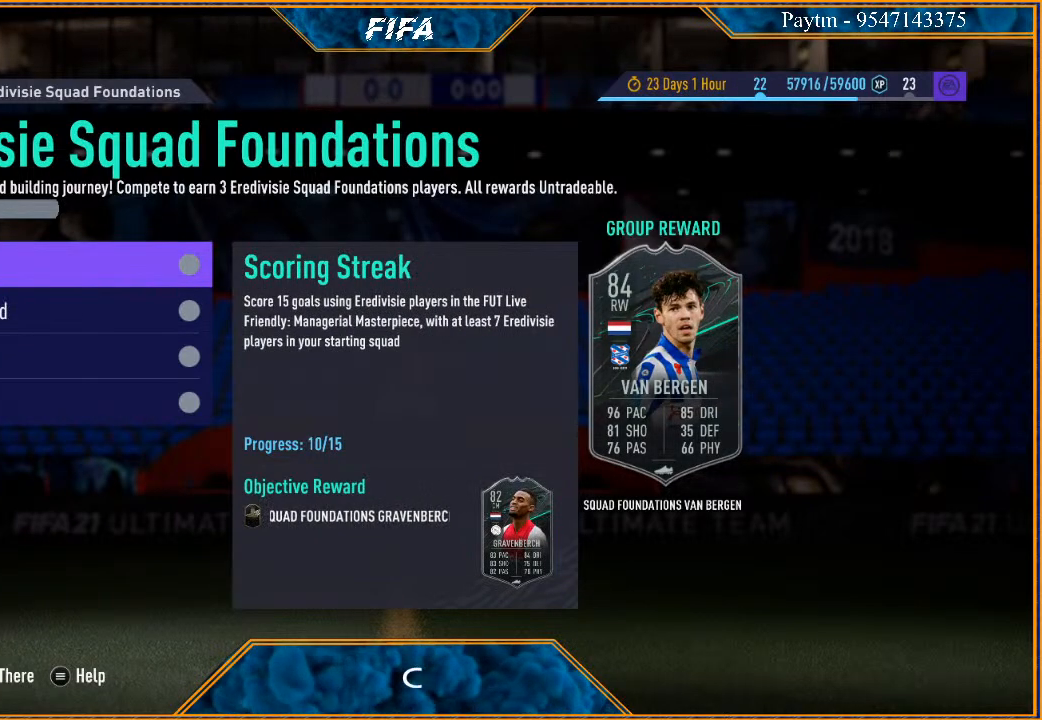
{"buttons": [], "left_stick": "center", "right_stick": "center", "events": [[67, "B", "up"]]}
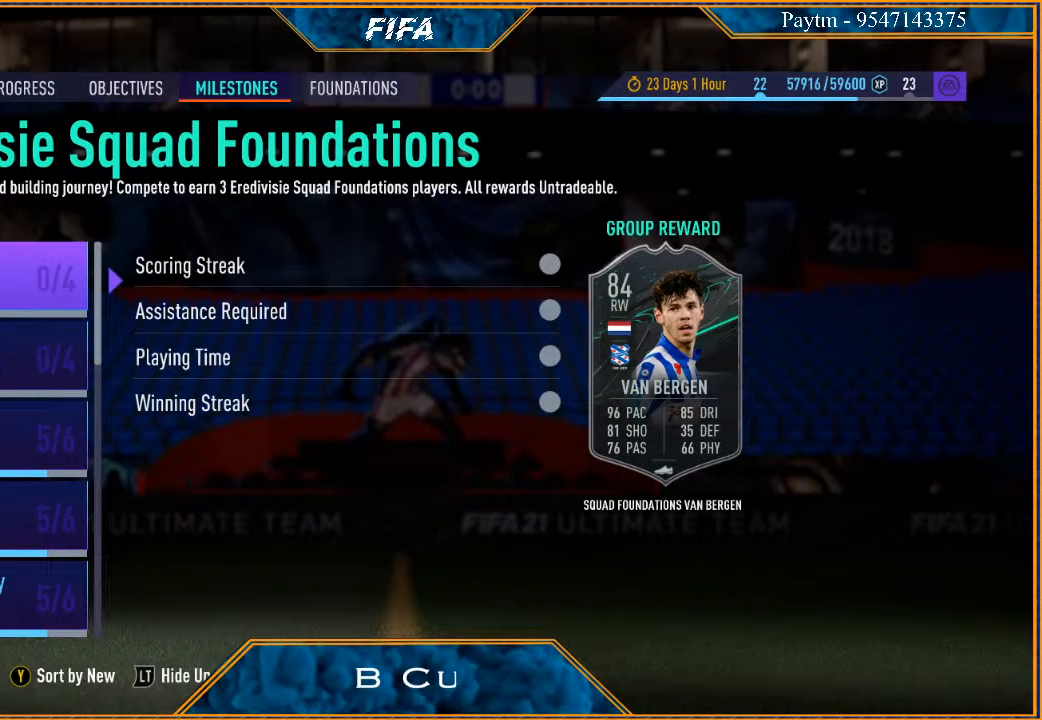
{"buttons": [], "left_stick": "center", "right_stick": "center", "events": [[167, "B", "down"], [267, "B", "up"]]}
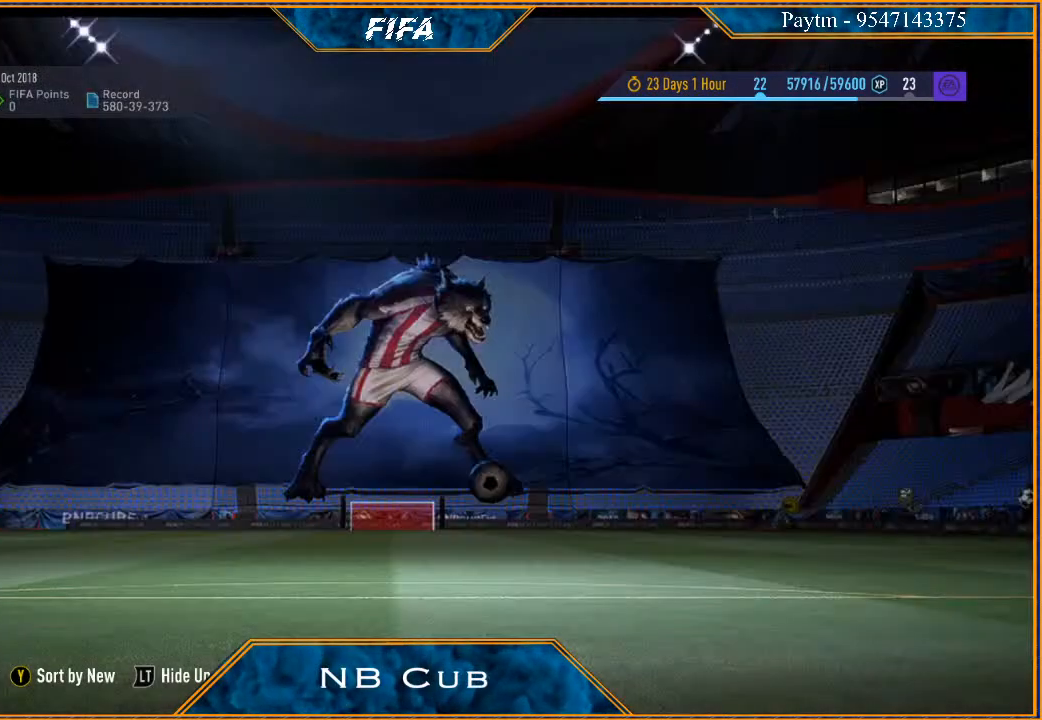
{"buttons": [], "left_stick": "center", "right_stick": "center", "events": []}
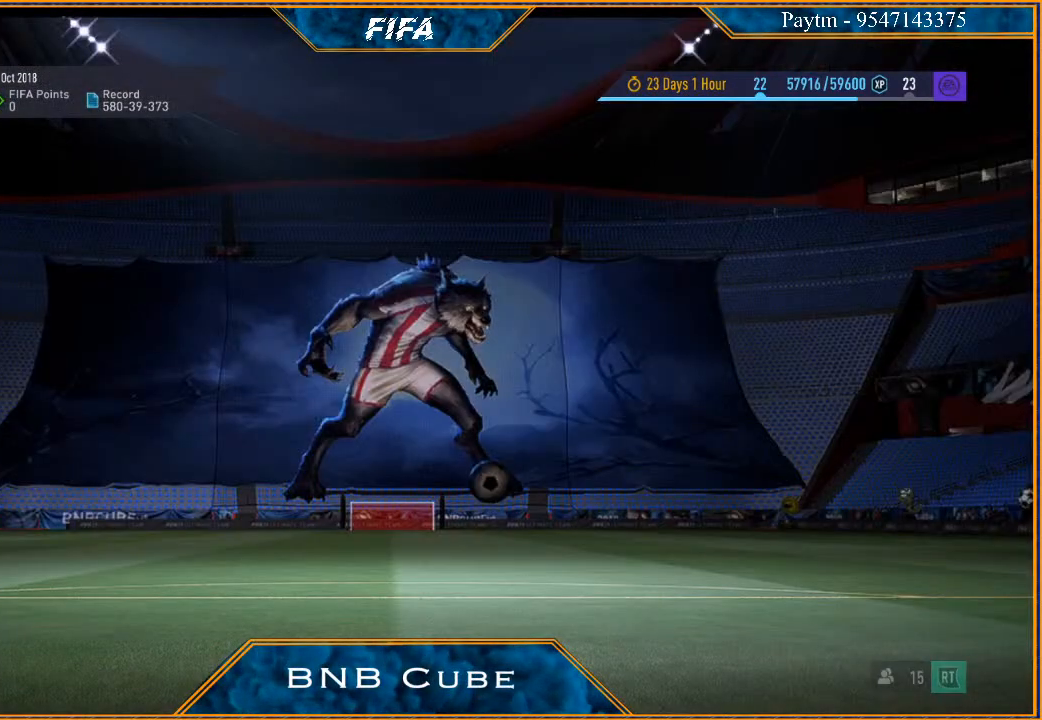
{"buttons": [], "left_stick": "center", "right_stick": "center", "events": []}
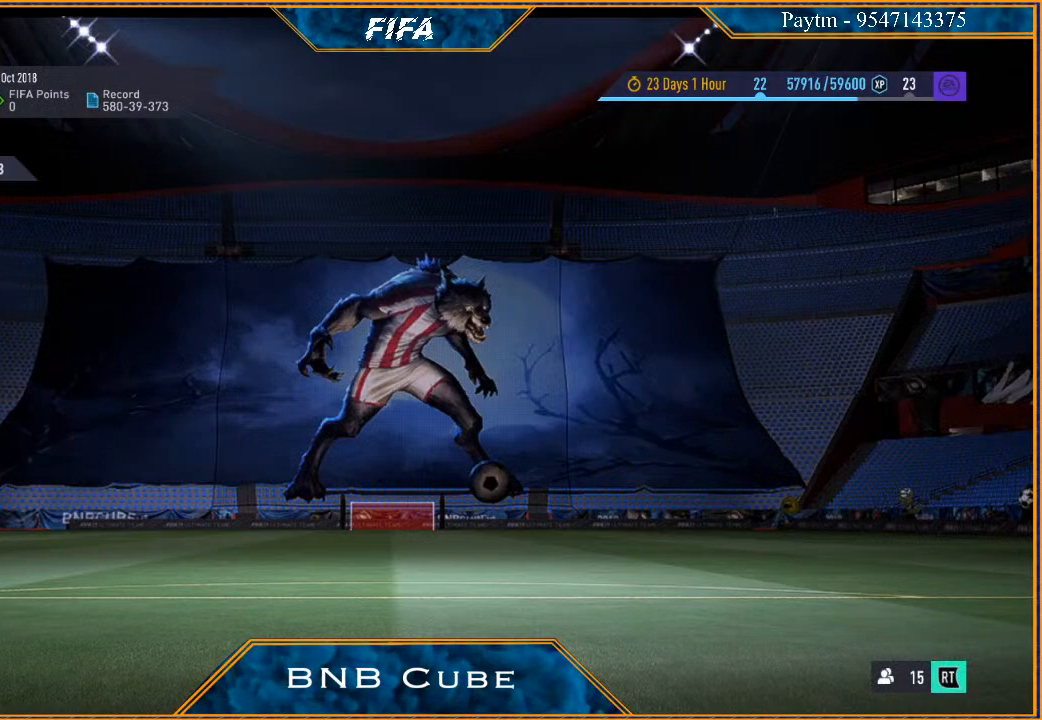
{"buttons": [], "left_stick": "center", "right_stick": "center", "events": []}
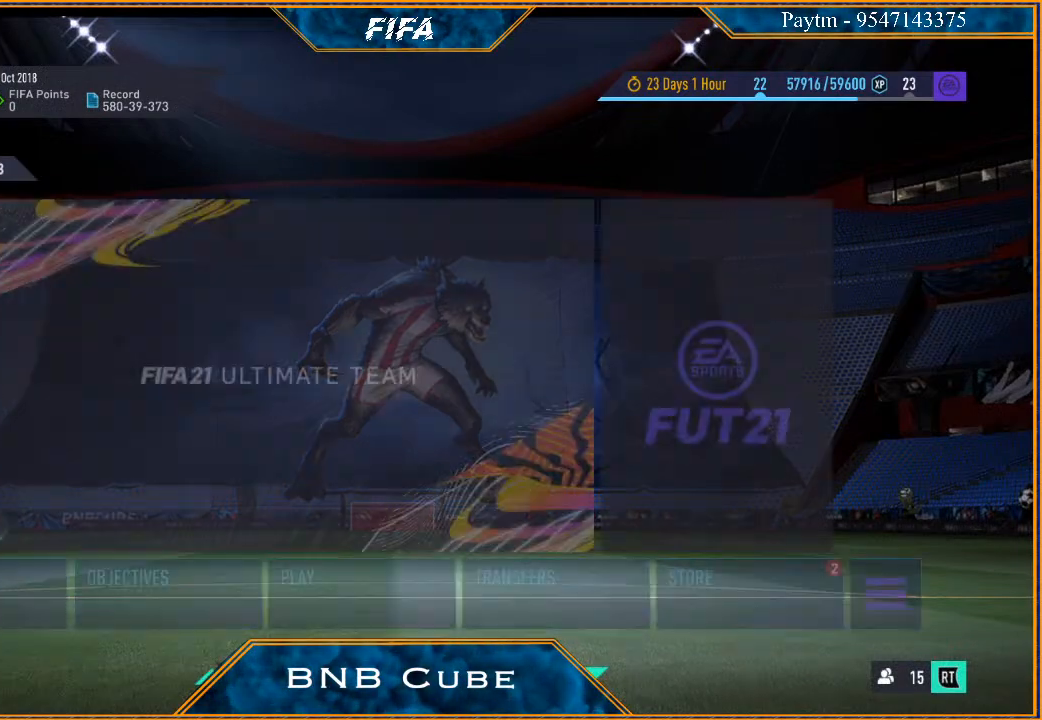
{"buttons": [], "left_stick": "center", "right_stick": "center", "events": []}
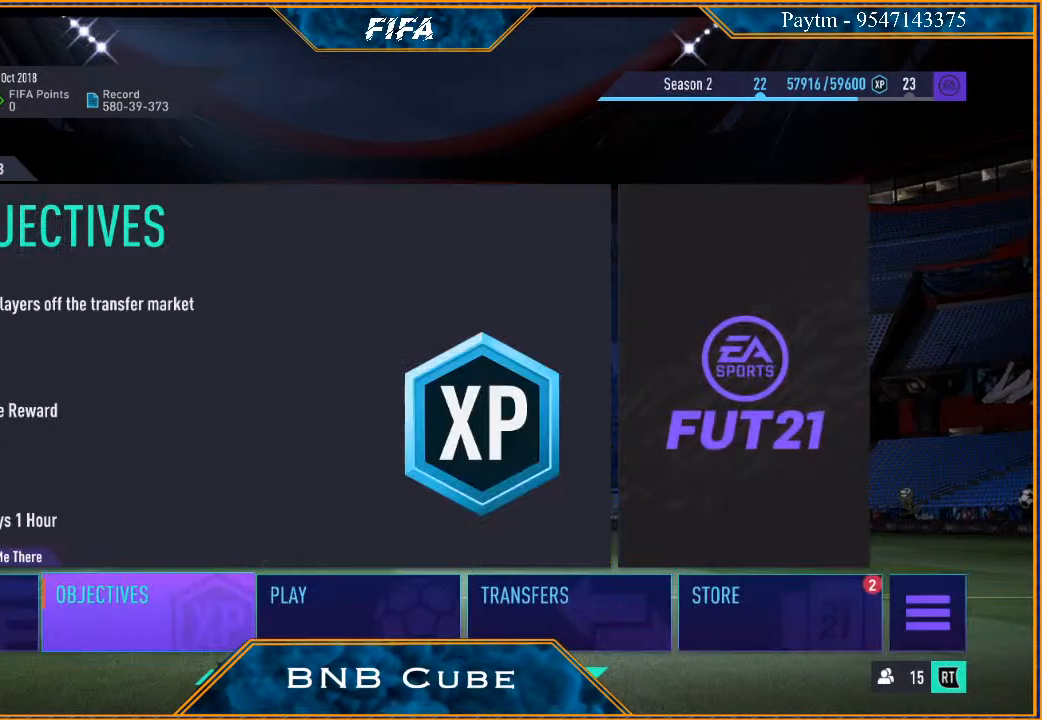
{"buttons": [], "left_stick": "center", "right_stick": "center", "events": [[167, "left_stick", "right"], [300, "left_stick", "center"], [400, "left_stick", "down-right"], [500, "left_stick", "center"]]}
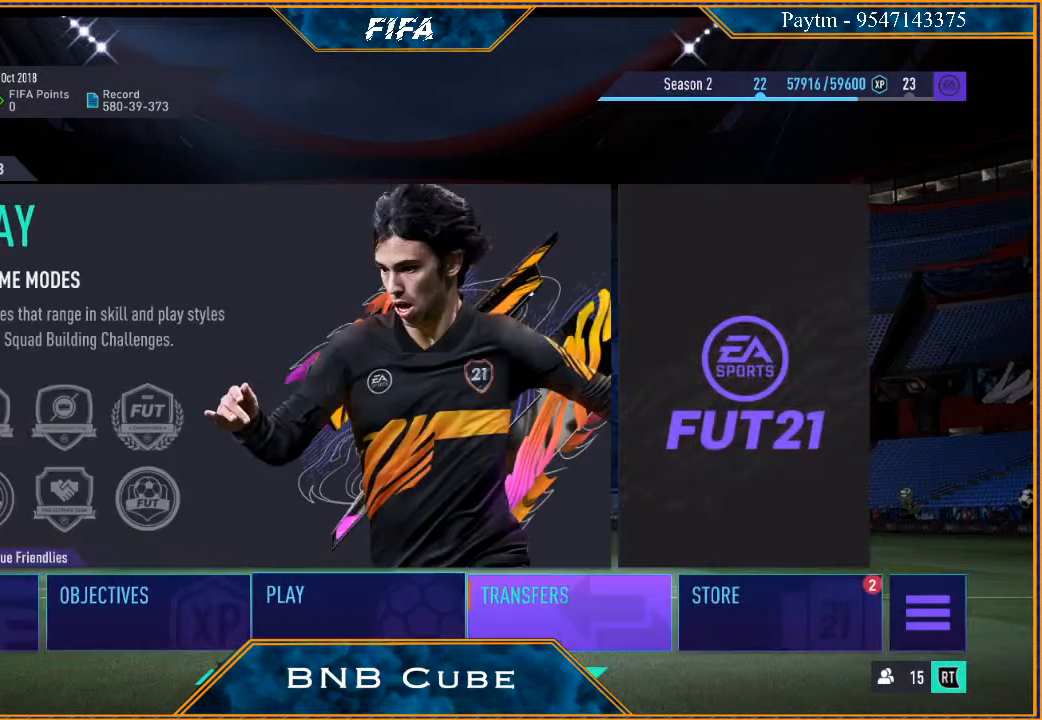
{"buttons": ["A"], "left_stick": "center", "right_stick": "center", "events": [[100, "left_stick", "right"], [233, "left_stick", "center"], [367, "A", "down"]]}
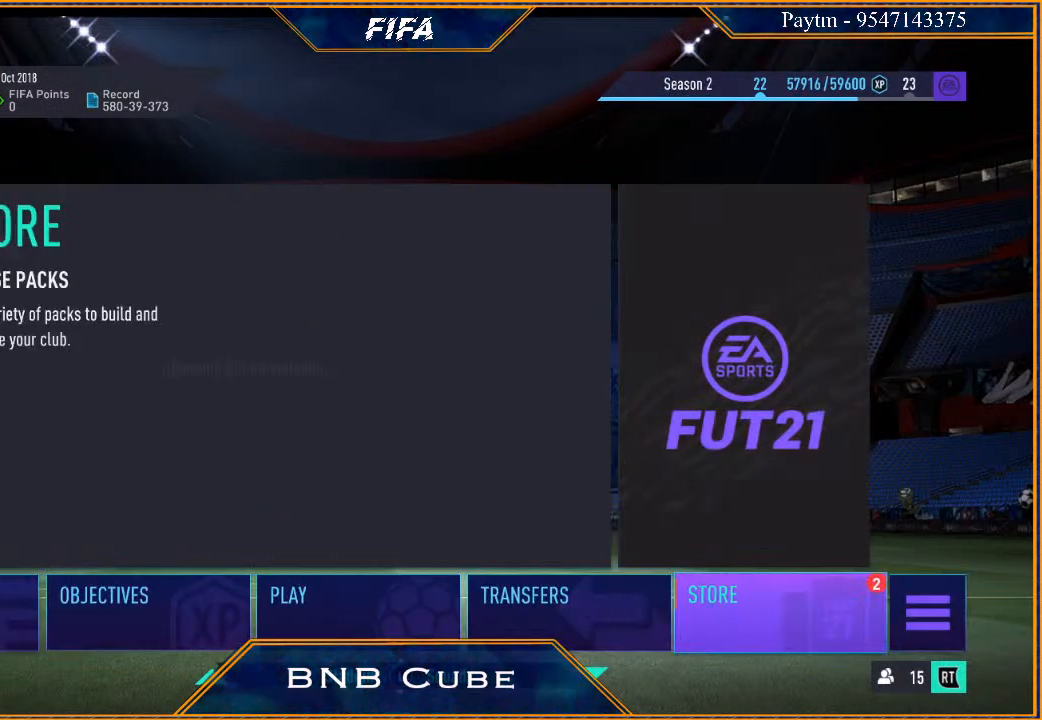
{"buttons": [], "left_stick": "center", "right_stick": "center", "events": [[33, "A", "up"]]}